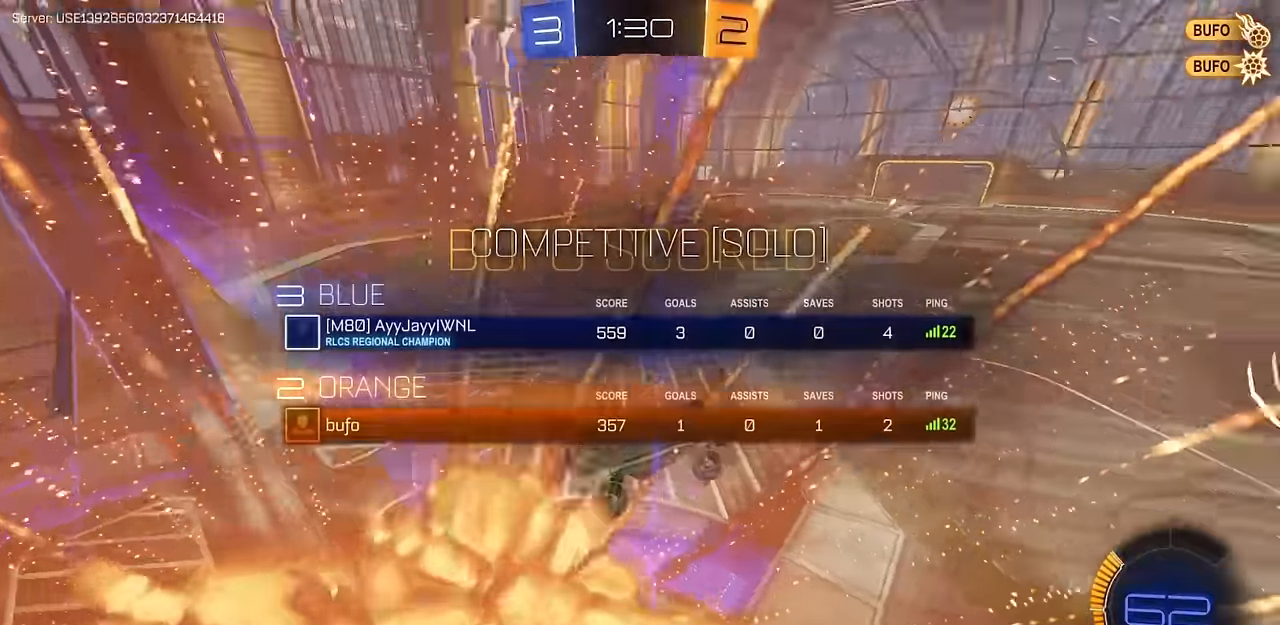
Gameplay with a controller (PlayStation layout); each line is a JSON object with the inputs held at the frame after it. "events" lists button and stick changes between this image and that frame as [ms after this image, input, new state], when the widget could be followed in between.
{"buttons": ["L1"], "left_stick": "center", "right_stick": "center", "events": [[34, "L1", "down"], [50, "left_stick", "down-right"], [201, "left_stick", "right"], [334, "left_stick", "center"]]}
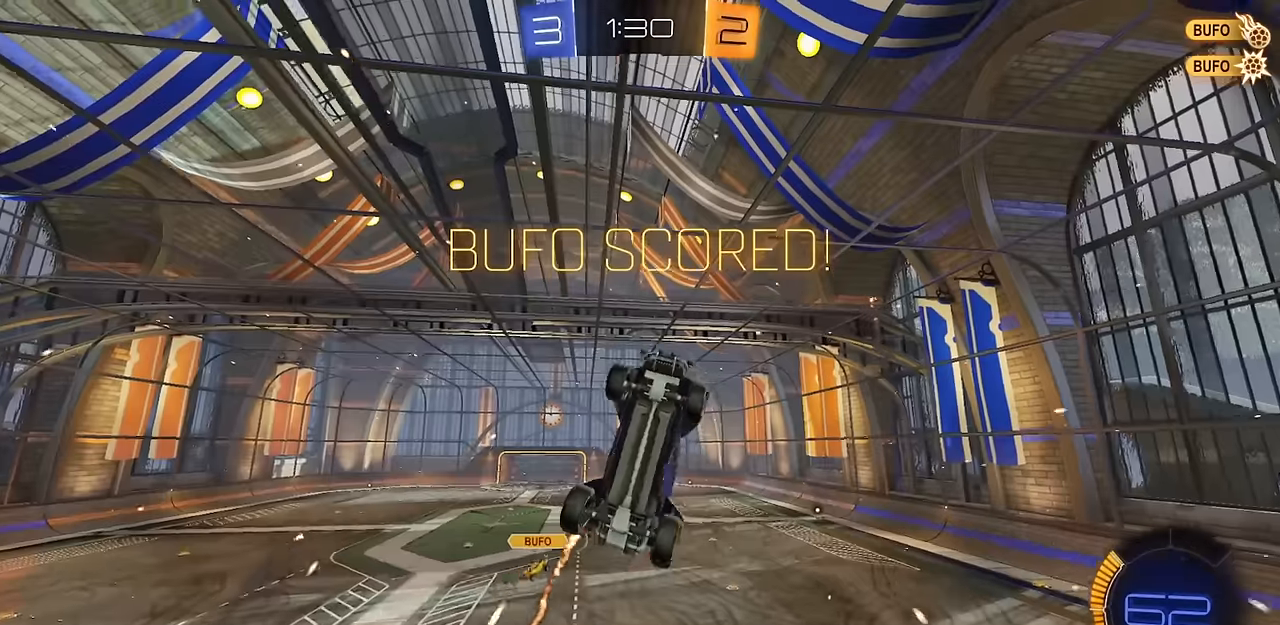
{"buttons": ["CROSS", "CIRCLE"], "left_stick": "down-right", "right_stick": "center", "events": [[283, "L1", "up"], [333, "left_stick", "up"], [383, "CIRCLE", "down"], [400, "CROSS", "down"], [500, "left_stick", "down-right"]]}
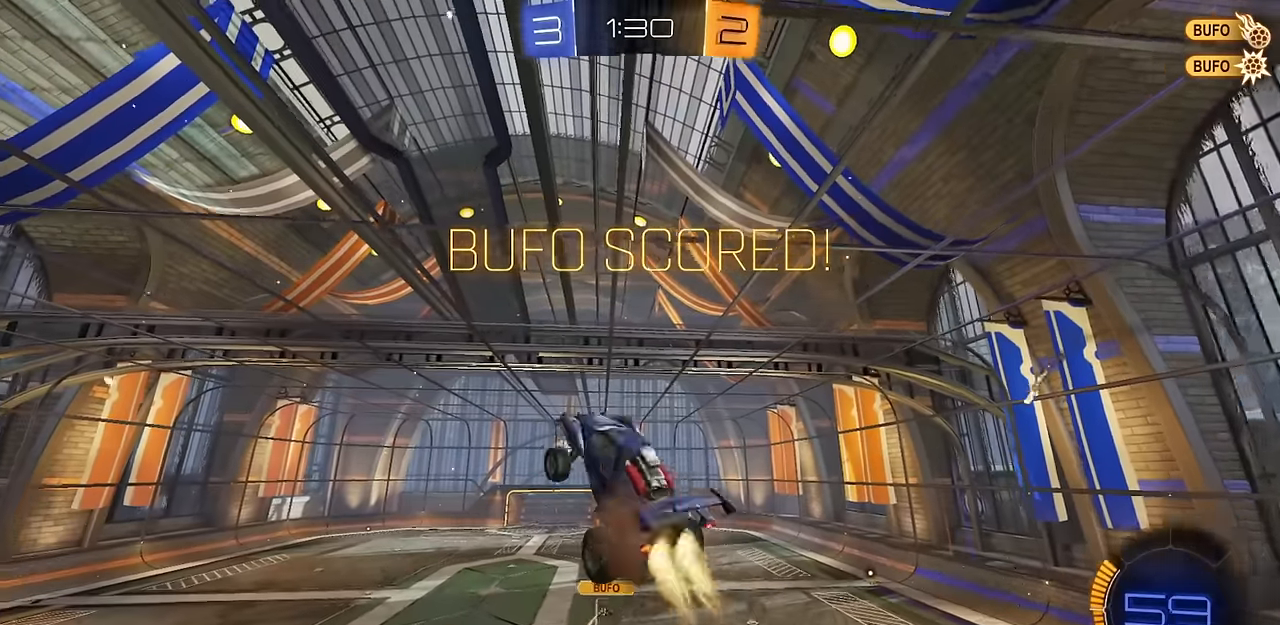
{"buttons": ["CIRCLE"], "left_stick": "down", "right_stick": "center", "events": [[50, "CROSS", "up"], [117, "L1", "down"], [217, "L1", "up"], [434, "left_stick", "down"]]}
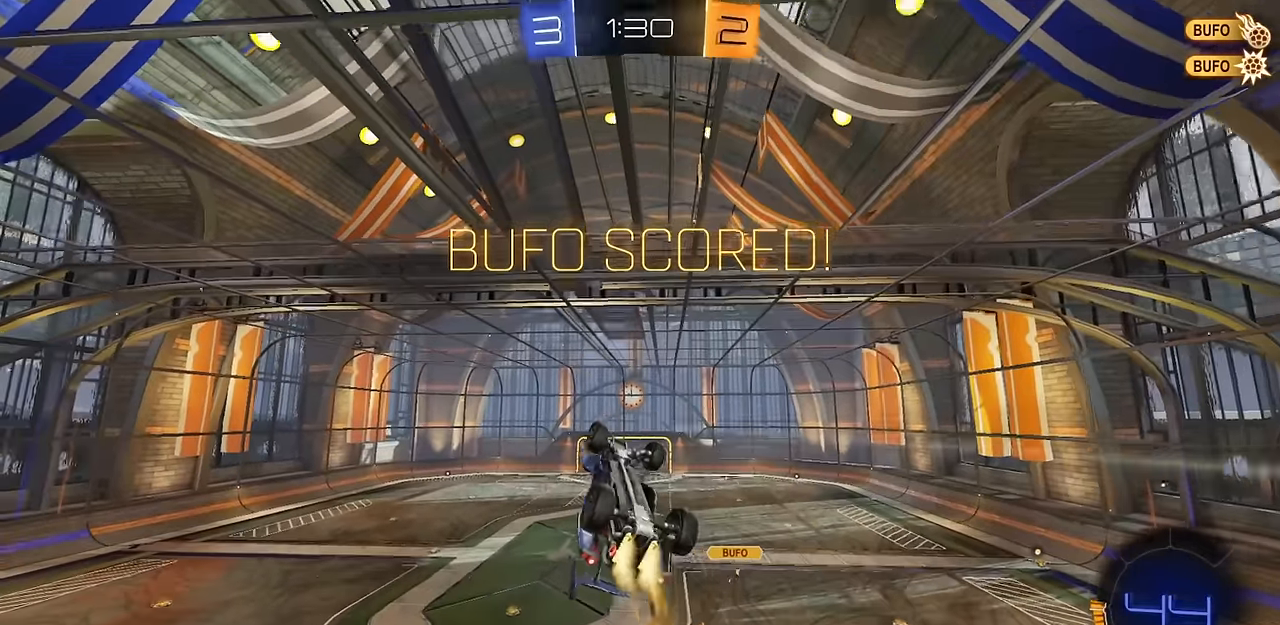
{"buttons": ["CIRCLE"], "left_stick": "center", "right_stick": "center", "events": [[50, "L1", "down"], [100, "L1", "up"], [350, "TRIANGLE", "down"], [350, "left_stick", "center"], [467, "TRIANGLE", "up"]]}
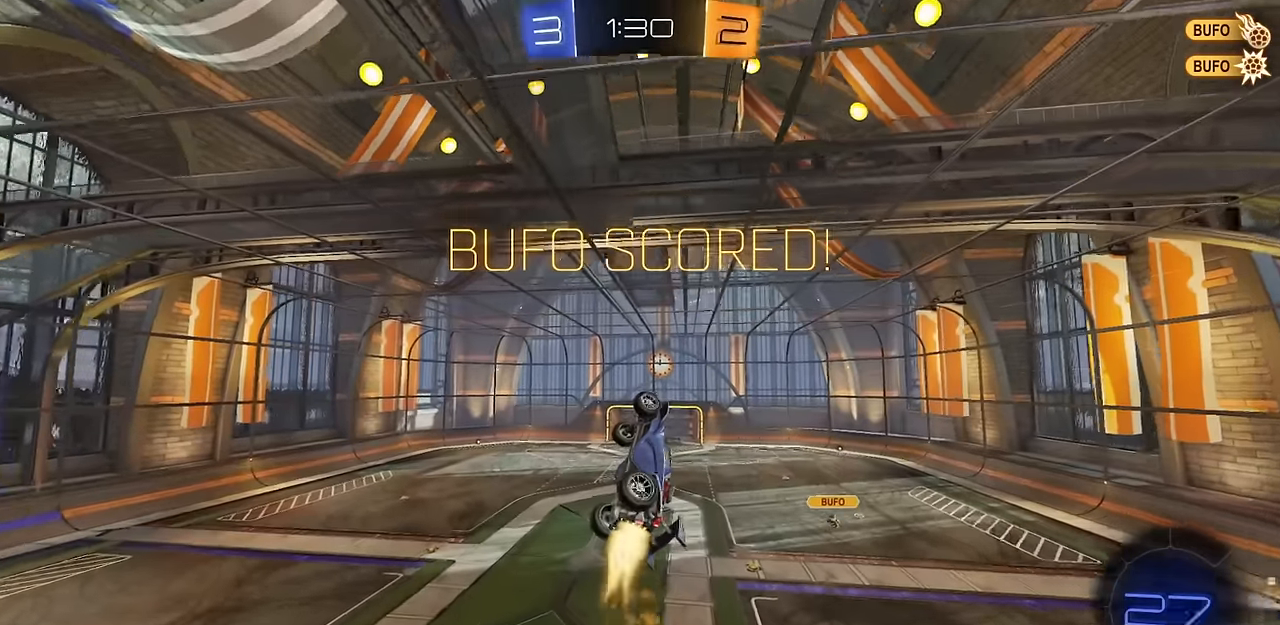
{"buttons": ["L1"], "left_stick": "up", "right_stick": "center", "events": [[234, "left_stick", "right"], [284, "L1", "down"], [300, "CIRCLE", "up"], [367, "left_stick", "up-right"], [484, "left_stick", "up"]]}
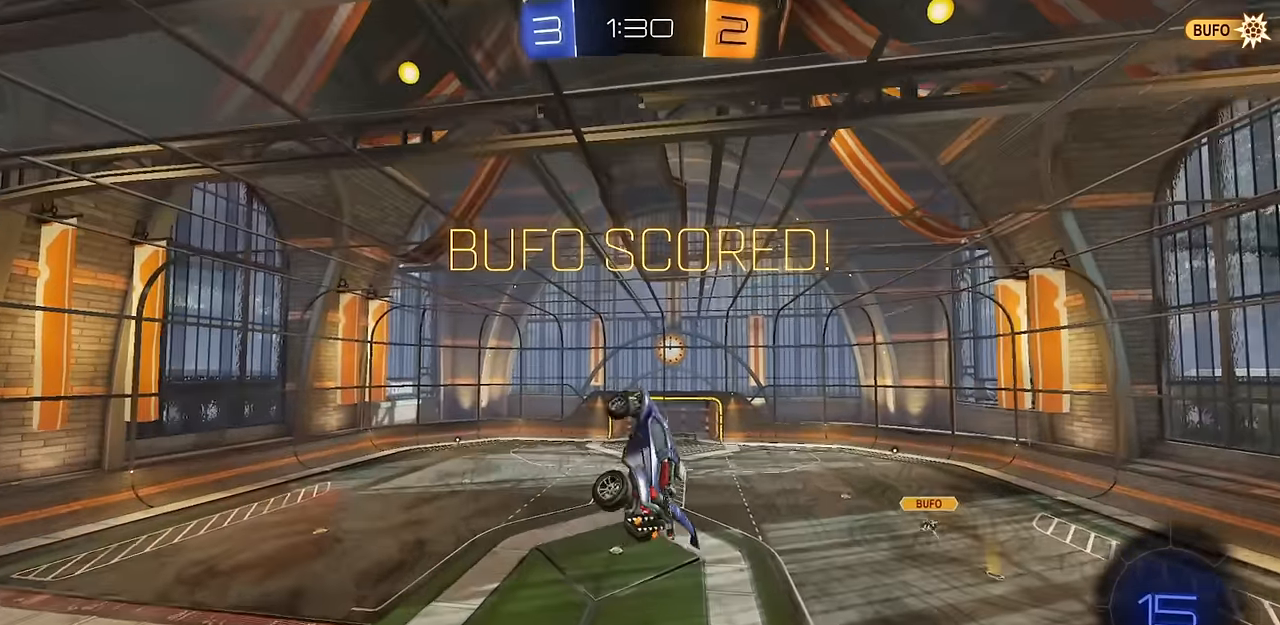
{"buttons": ["L1"], "left_stick": "right", "right_stick": "center", "events": [[16, "L1", "up"], [150, "left_stick", "center"], [267, "L1", "down"], [350, "left_stick", "right"]]}
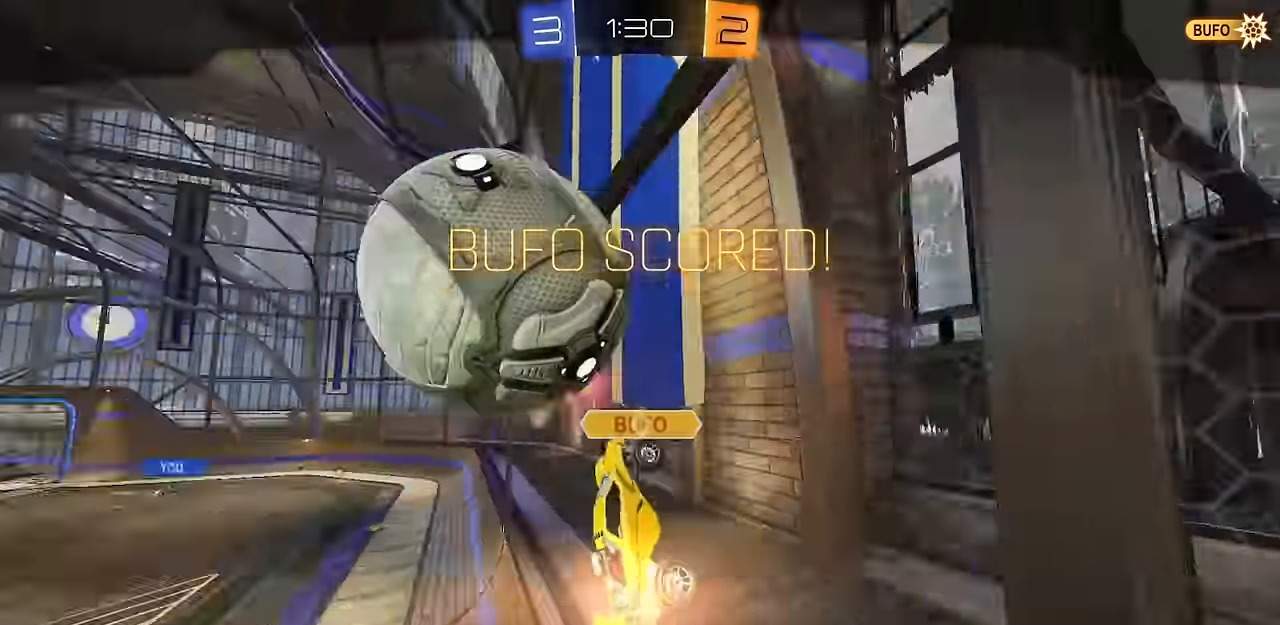
{"buttons": [], "left_stick": "center", "right_stick": "center", "events": [[150, "left_stick", "center"], [300, "L1", "up"]]}
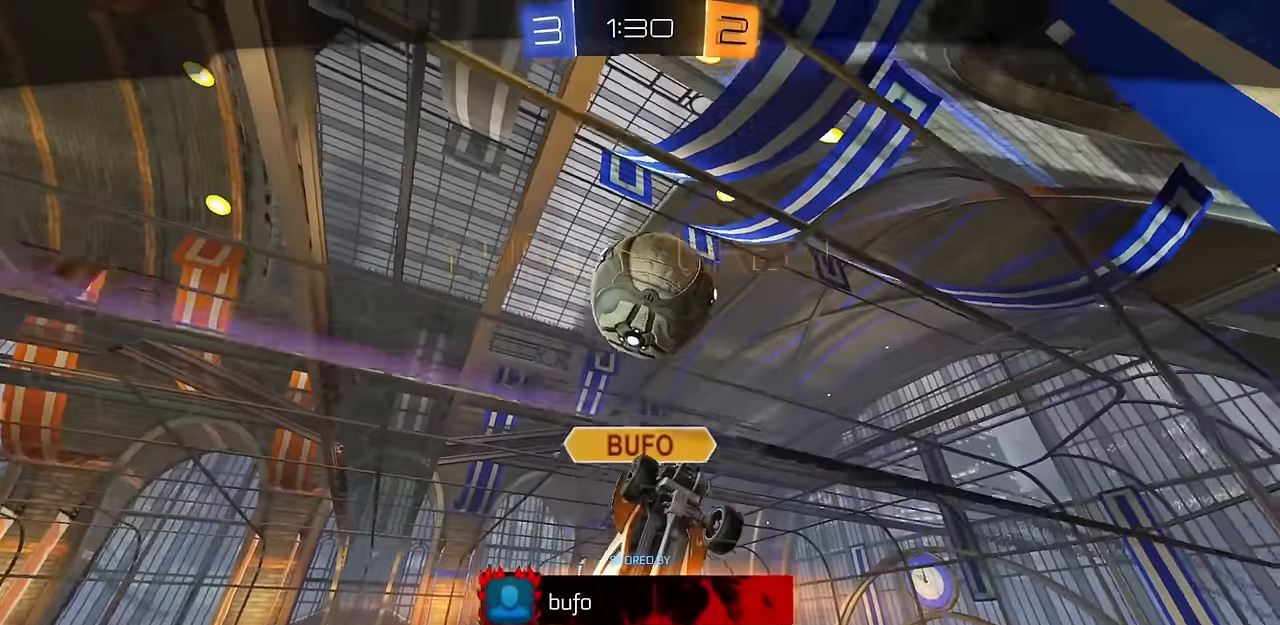
{"buttons": [], "left_stick": "center", "right_stick": "center", "events": [[83, "CROSS", "down"], [200, "CROSS", "up"], [300, "CROSS", "down"], [384, "CROSS", "up"]]}
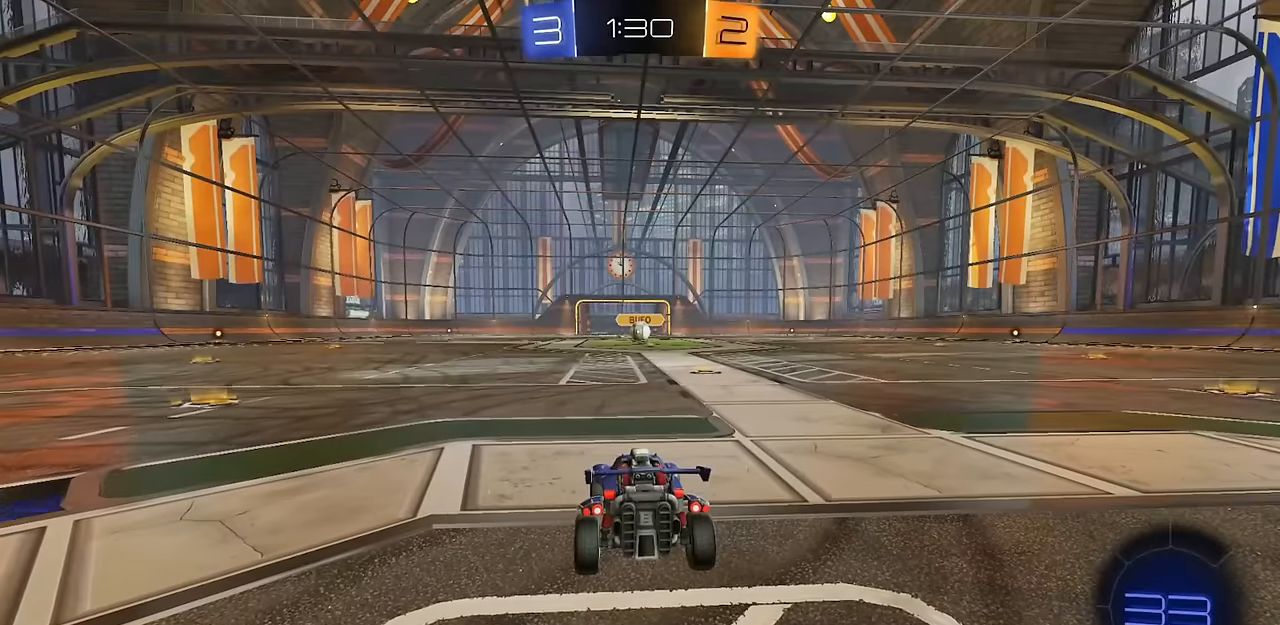
{"buttons": [], "left_stick": "center", "right_stick": "center", "events": []}
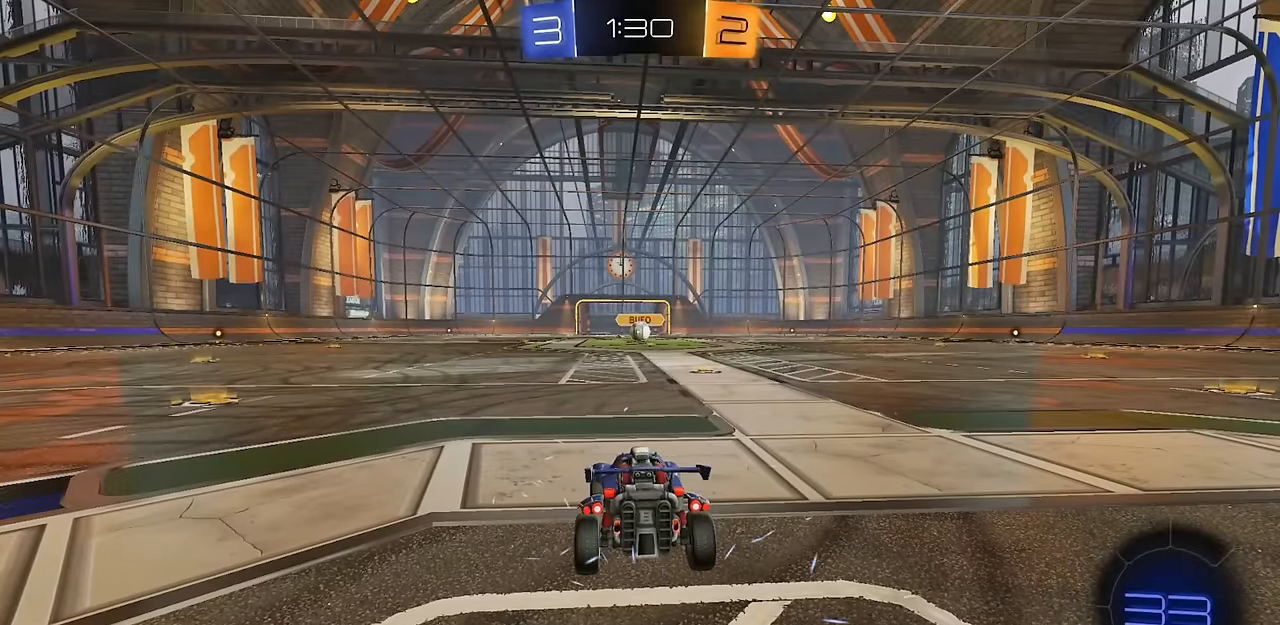
{"buttons": ["SQUARE"], "left_stick": "center", "right_stick": "center", "events": [[417, "SQUARE", "down"]]}